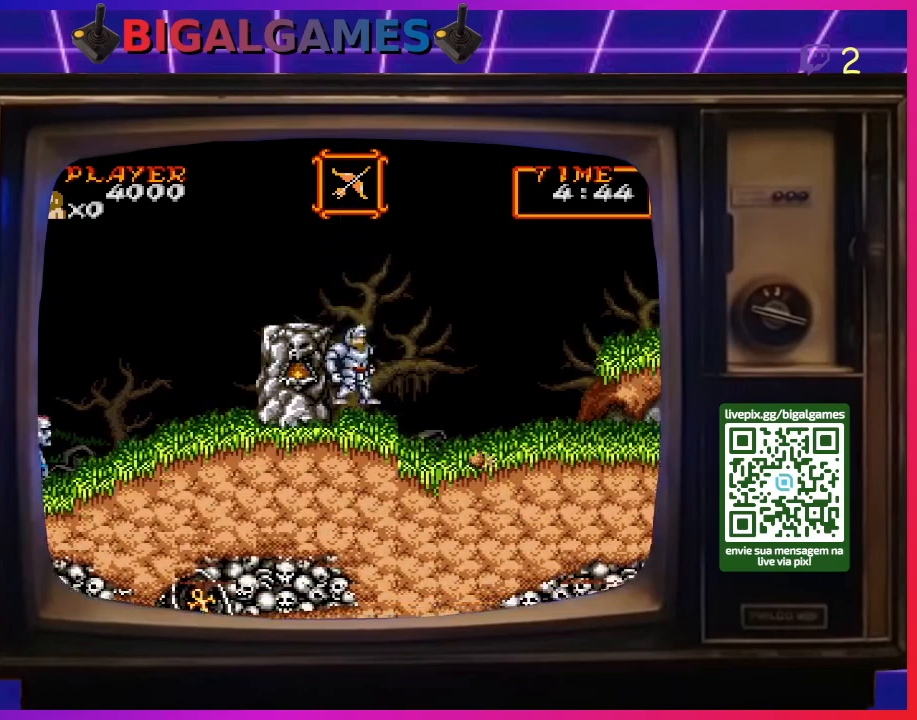
Gameplay with a controller (PlayStation layout); each line is a JSON object with the inputs held at the frame after it. "events" lists button and stick changes between this image and that frame as [ms after this image, input, new state], when the widget could be followed in between. Not read: L2 L3 R2 R3 left_stick.
{"buttons": ["CIRCLE", "DPAD_RIGHT"], "right_stick": "center", "events": [[433, "CIRCLE", "down"]]}
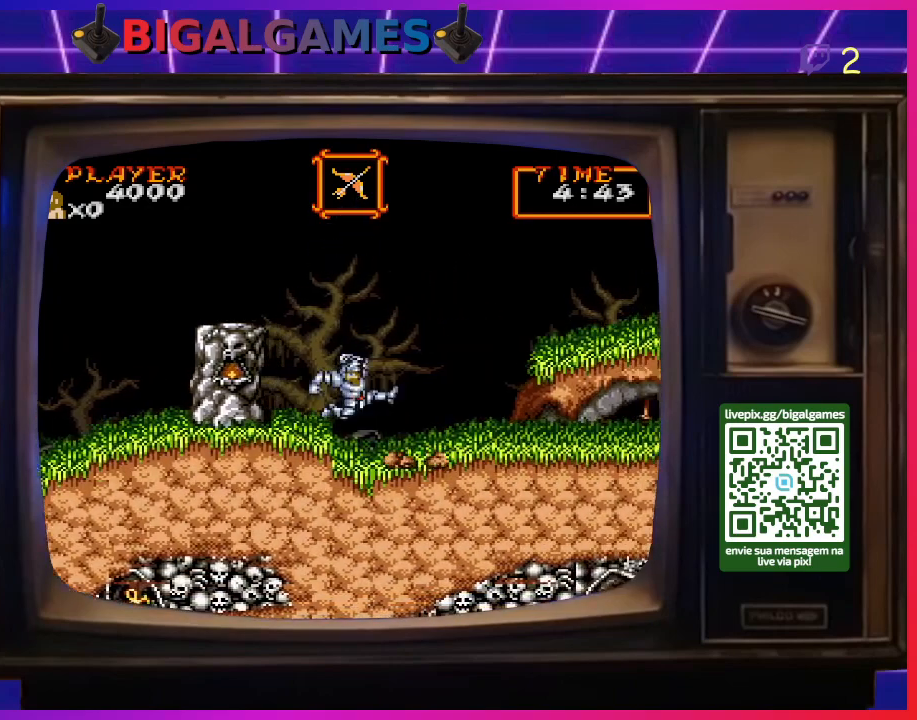
{"buttons": ["CIRCLE", "DPAD_RIGHT"], "right_stick": "center", "events": [[267, "CIRCLE", "up"], [500, "CIRCLE", "down"]]}
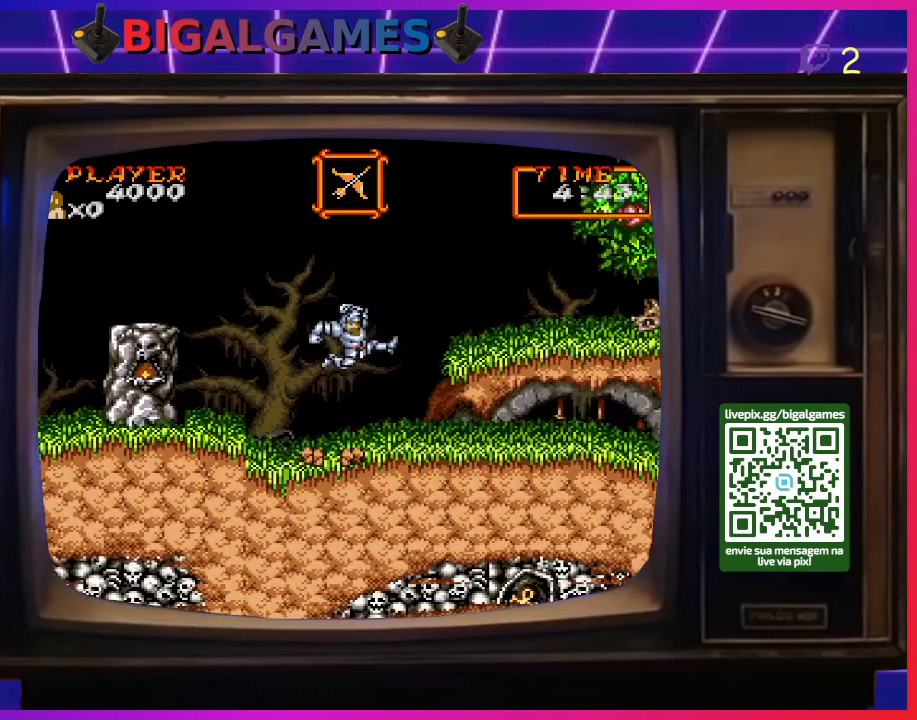
{"buttons": ["CIRCLE", "DPAD_RIGHT"], "right_stick": "center", "events": []}
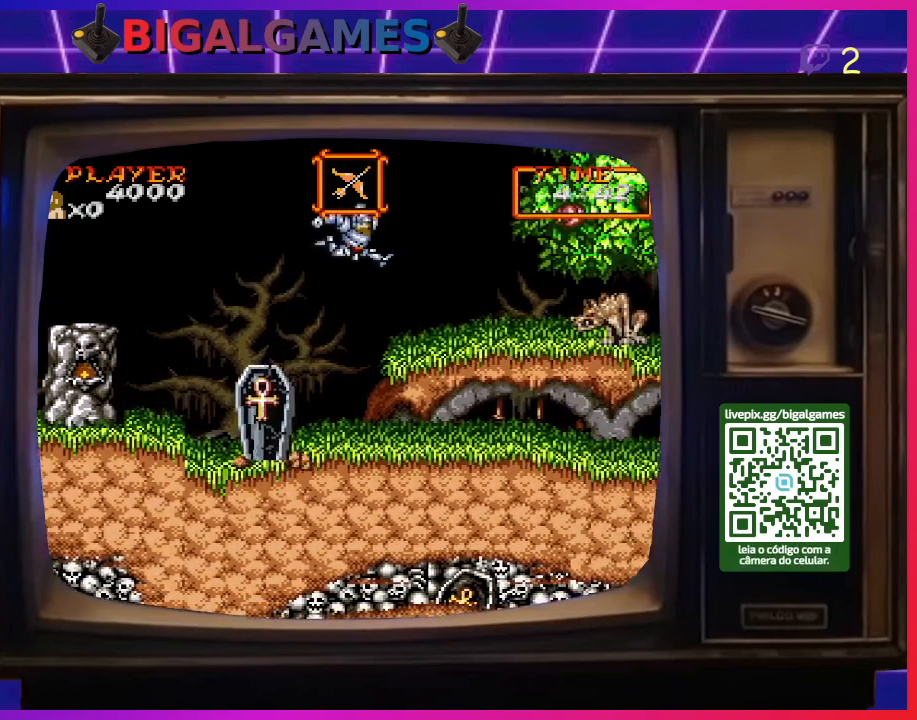
{"buttons": ["DPAD_RIGHT"], "right_stick": "center", "events": [[33, "CIRCLE", "up"]]}
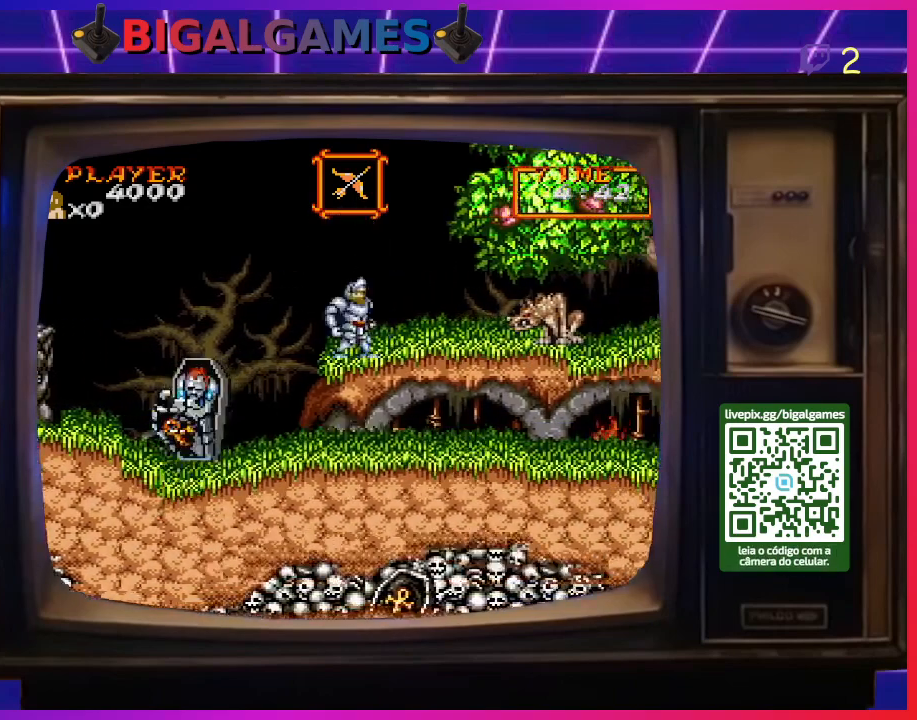
{"buttons": ["DPAD_RIGHT"], "right_stick": "center", "events": []}
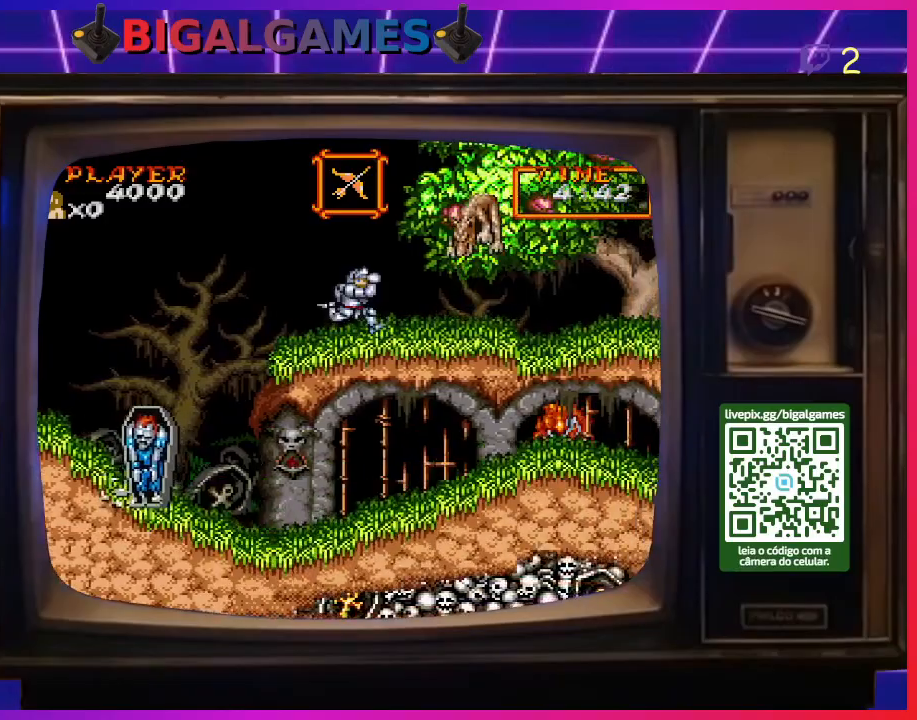
{"buttons": ["DPAD_RIGHT"], "right_stick": "center", "events": [[133, "CROSS", "down"], [200, "CROSS", "up"]]}
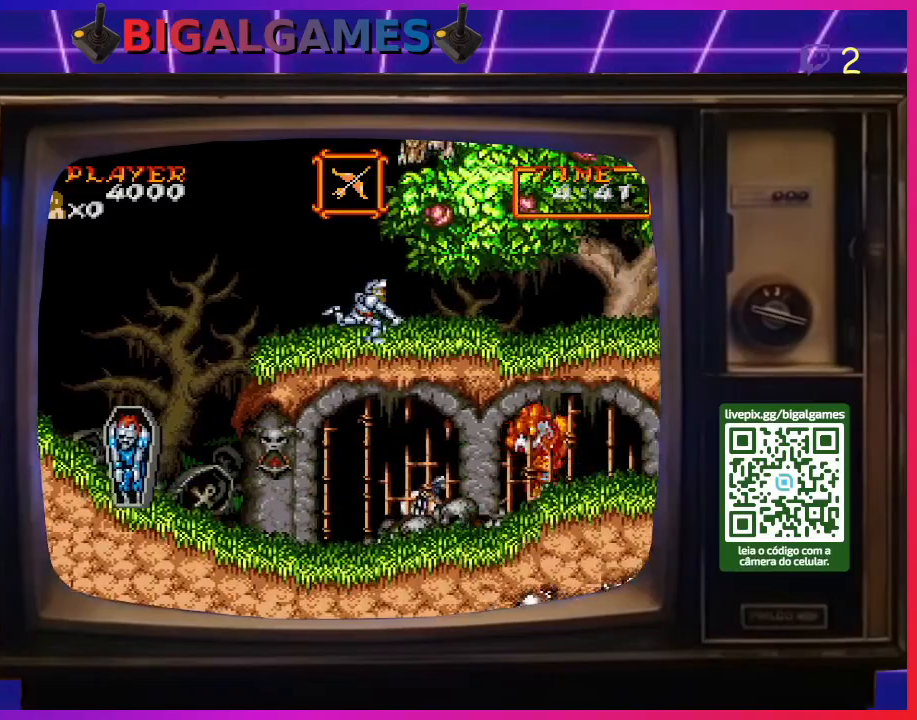
{"buttons": ["DPAD_RIGHT"], "right_stick": "center", "events": []}
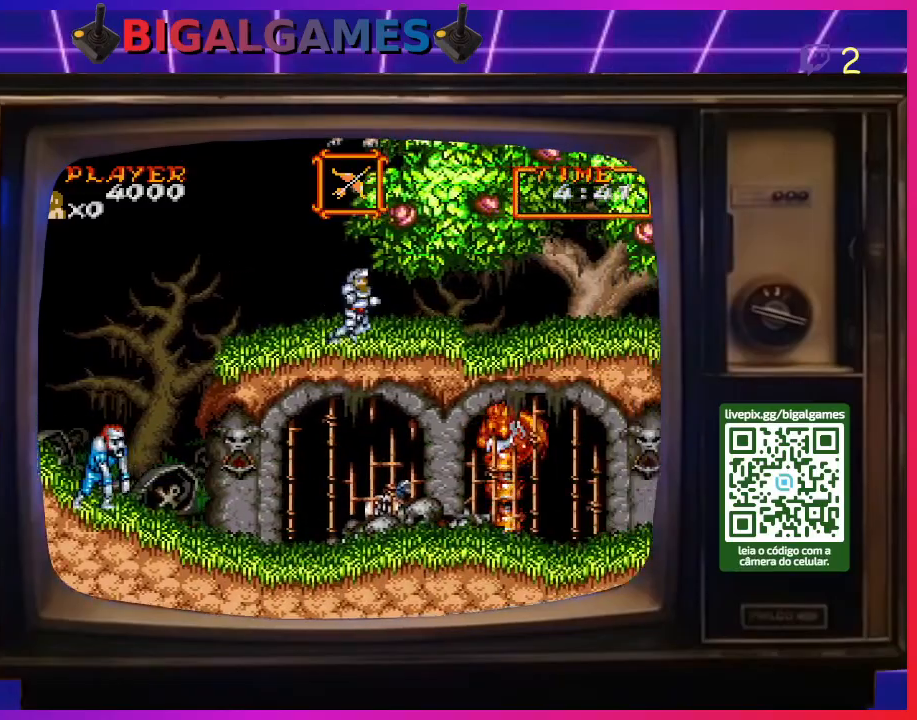
{"buttons": ["DPAD_RIGHT"], "right_stick": "center", "events": []}
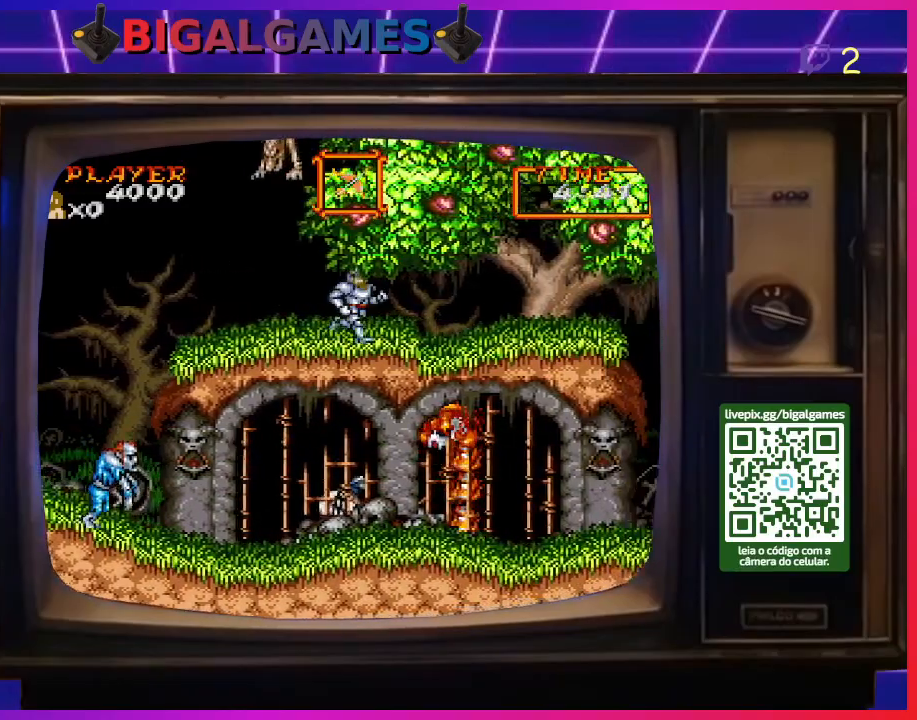
{"buttons": ["DPAD_RIGHT"], "right_stick": "center", "events": []}
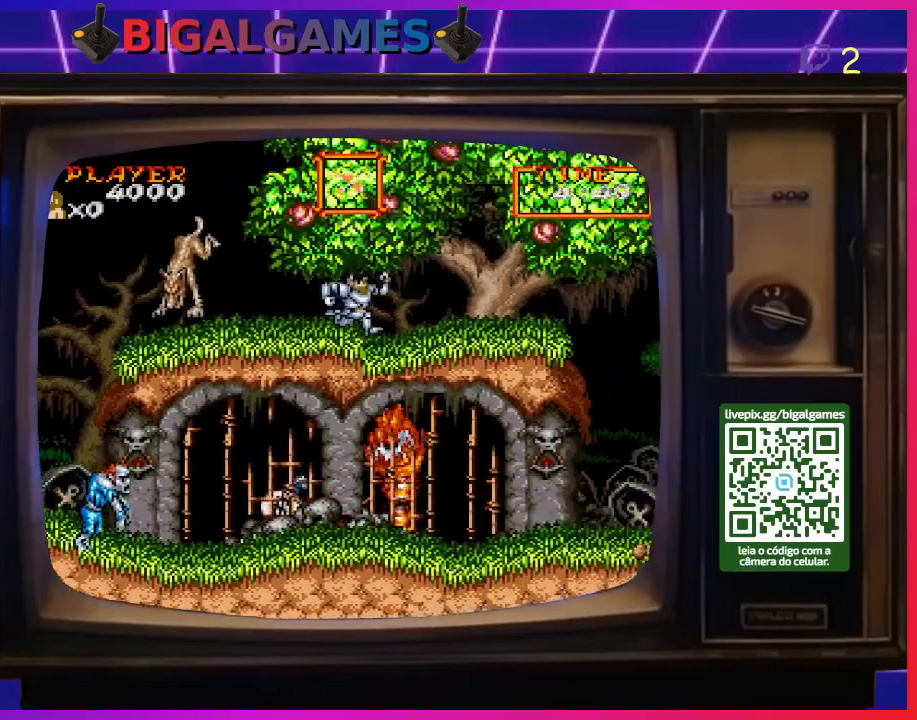
{"buttons": ["DPAD_RIGHT"], "right_stick": "center", "events": []}
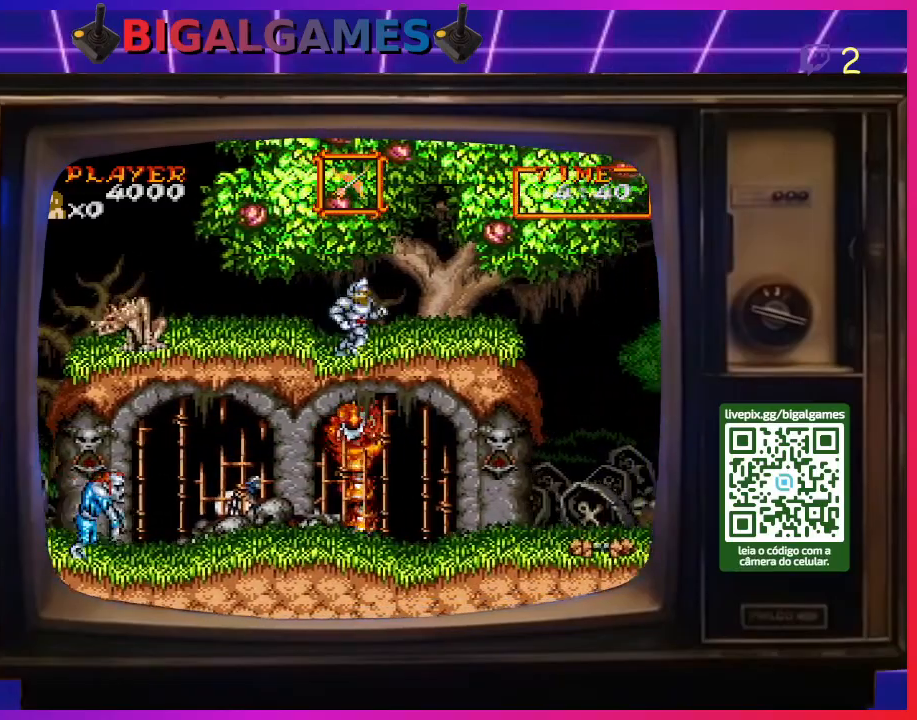
{"buttons": ["DPAD_RIGHT"], "right_stick": "center", "events": []}
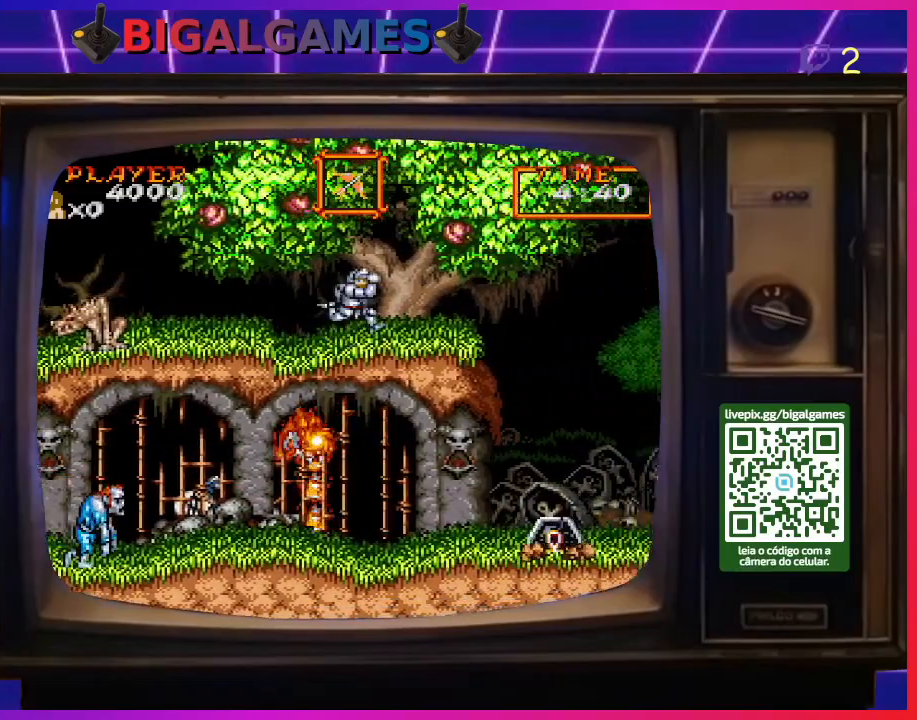
{"buttons": ["DPAD_RIGHT"], "right_stick": "center", "events": []}
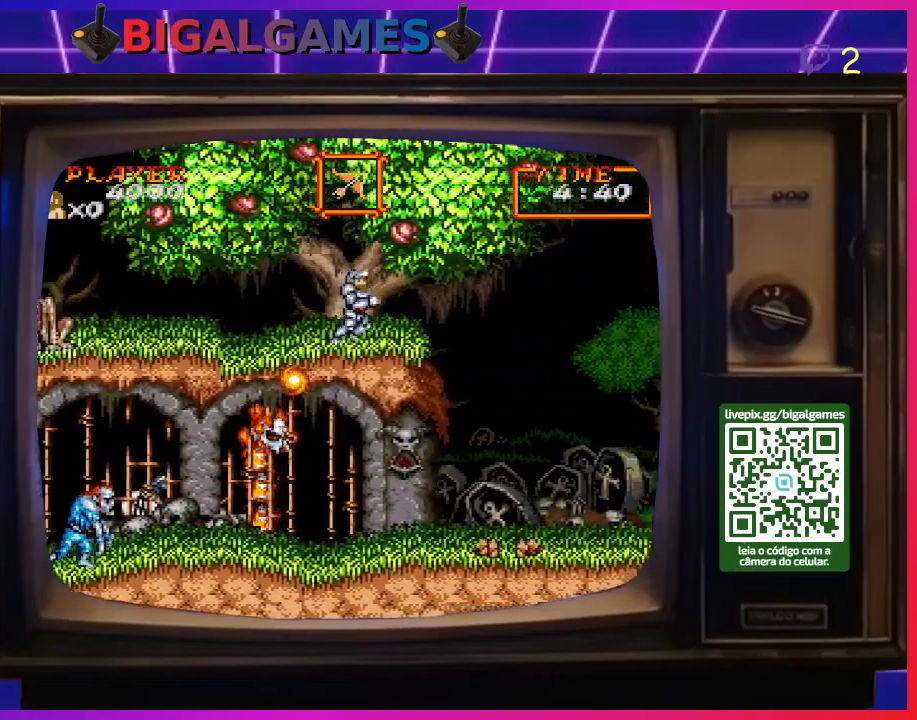
{"buttons": ["DPAD_RIGHT"], "right_stick": "center", "events": []}
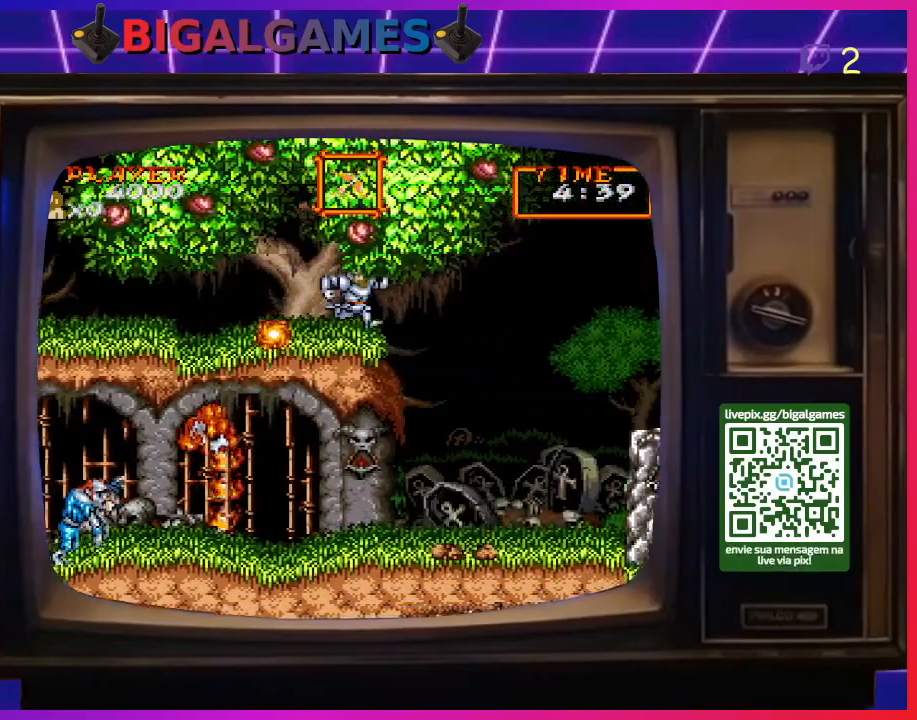
{"buttons": ["CIRCLE", "DPAD_RIGHT"], "right_stick": "center", "events": [[200, "CIRCLE", "down"]]}
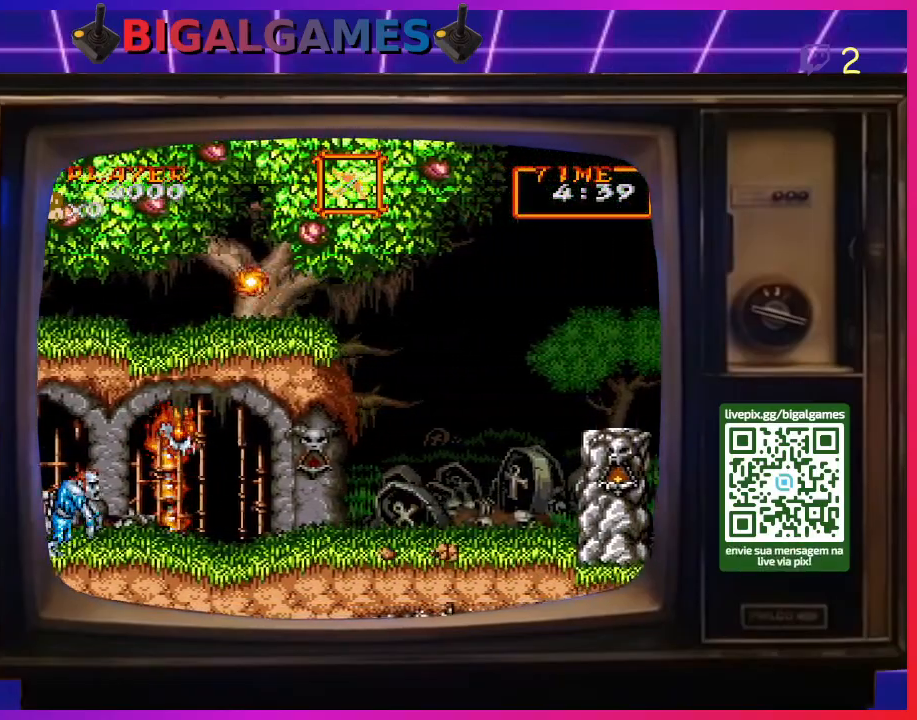
{"buttons": ["DPAD_RIGHT"], "right_stick": "center", "events": [[33, "CIRCLE", "up"]]}
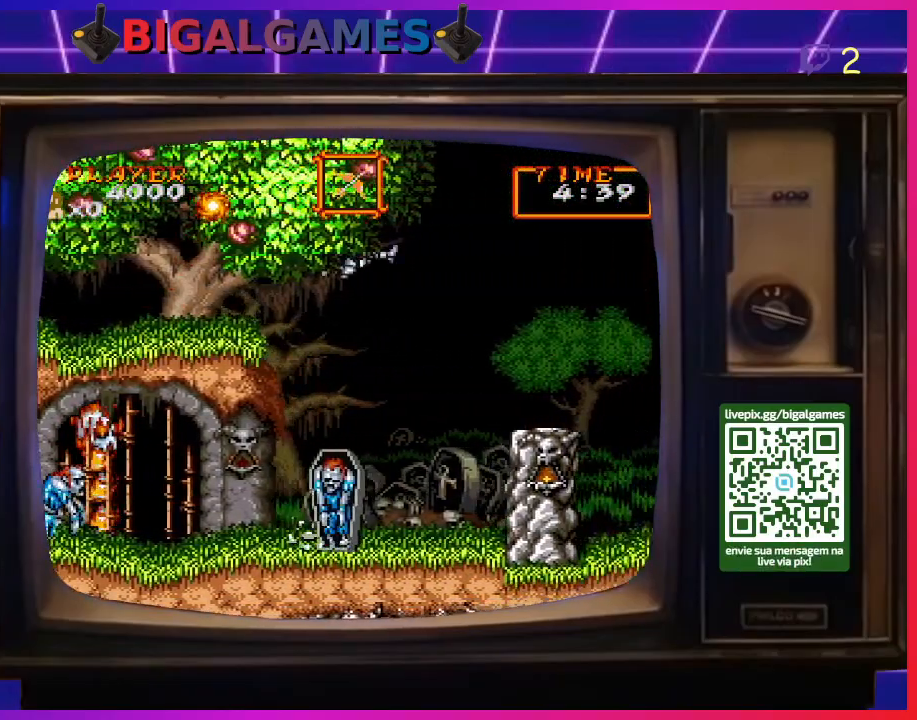
{"buttons": [], "right_stick": "center", "events": [[500, "DPAD_RIGHT", "up"]]}
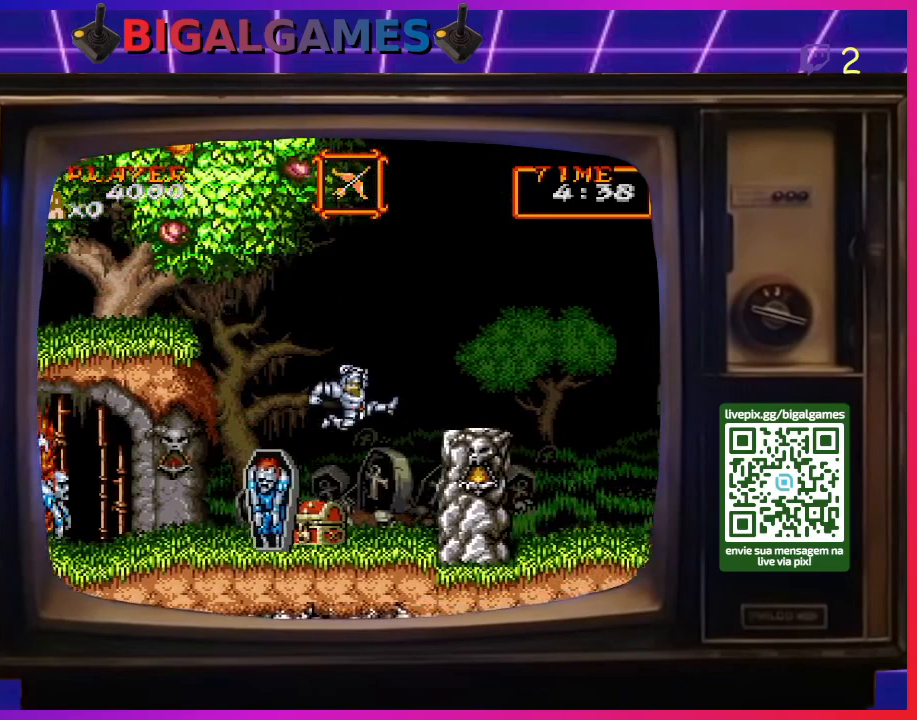
{"buttons": ["CROSS"], "right_stick": "center", "events": [[267, "DPAD_LEFT", "down"], [433, "DPAD_LEFT", "up"], [467, "CROSS", "down"]]}
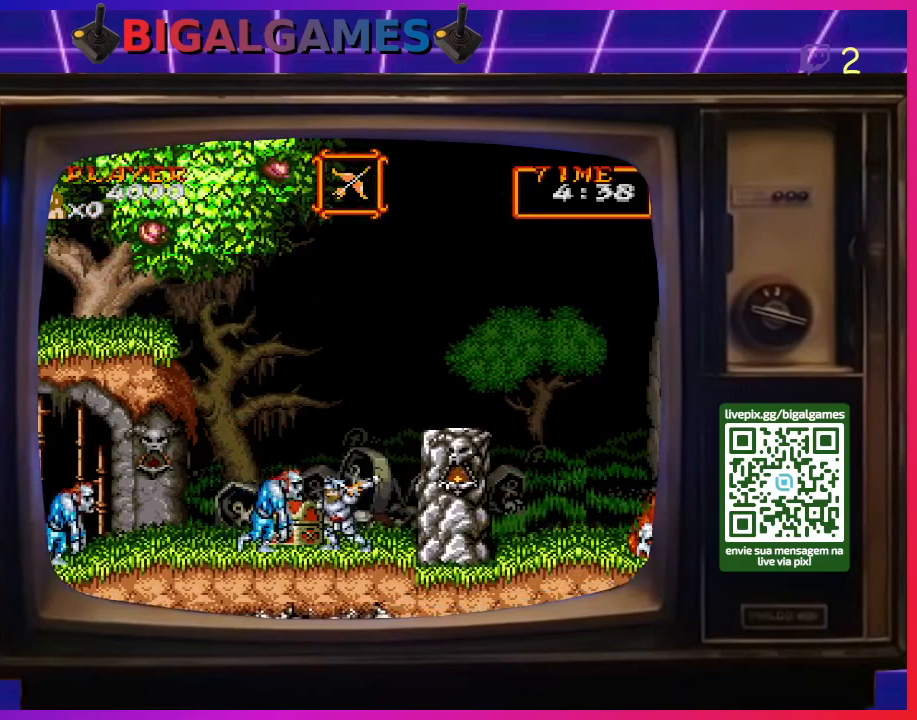
{"buttons": ["DPAD_DOWN"], "right_stick": "center", "events": [[33, "CROSS", "up"], [133, "CROSS", "down"], [200, "CROSS", "up"], [267, "CROSS", "down"], [267, "DPAD_DOWN", "down"], [333, "CROSS", "up"], [400, "CROSS", "down"], [467, "CROSS", "up"]]}
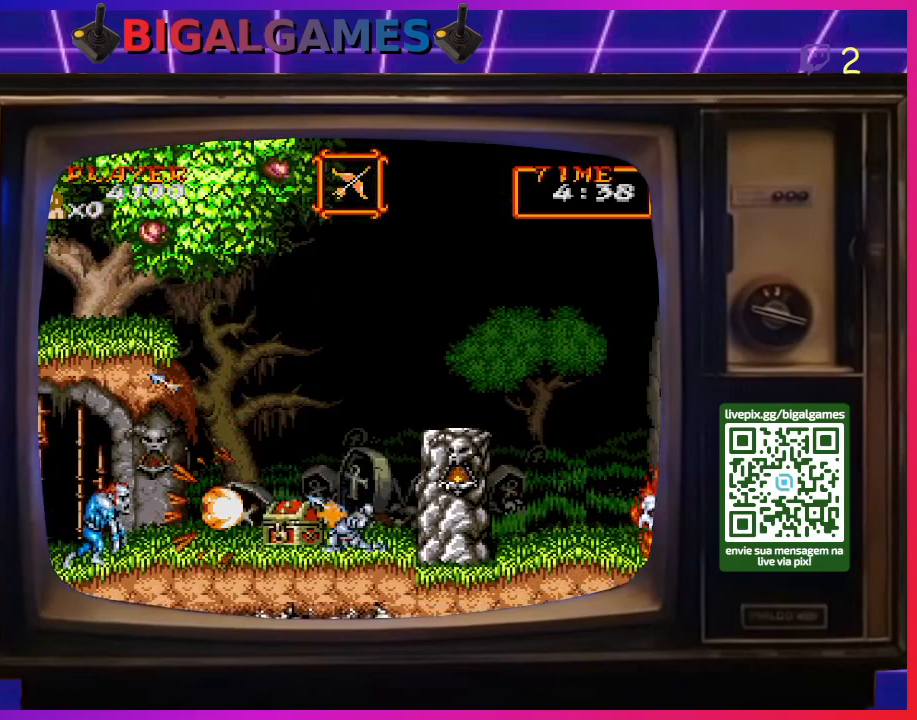
{"buttons": ["CROSS", "DPAD_DOWN"], "right_stick": "center", "events": [[33, "CROSS", "down"], [100, "CROSS", "up"], [167, "CROSS", "down"], [200, "CROSS", "up"], [333, "CROSS", "down"], [400, "CROSS", "up"], [467, "CROSS", "down"]]}
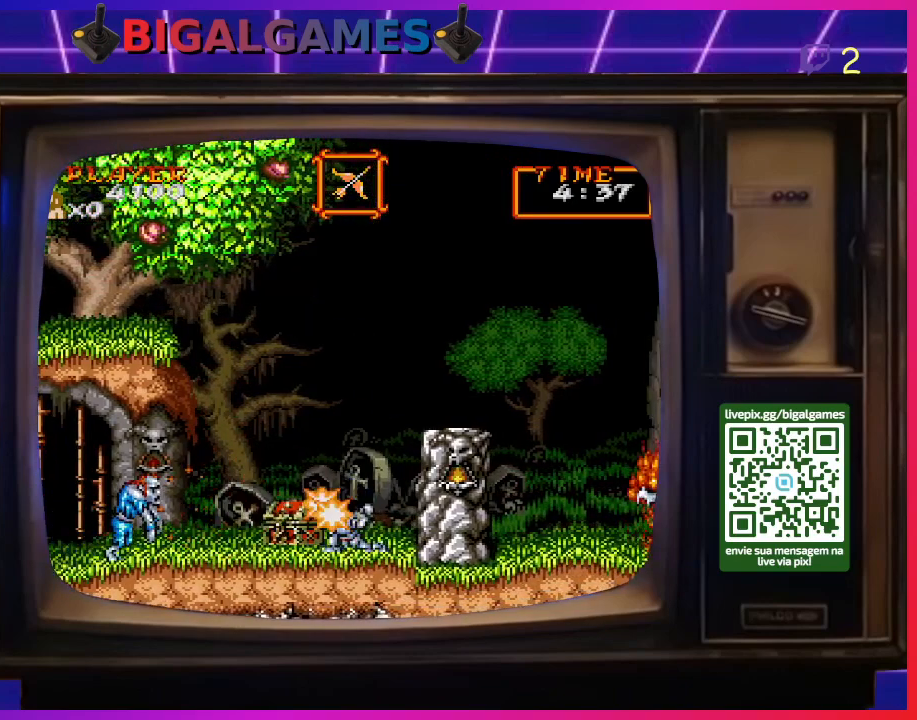
{"buttons": ["DPAD_DOWN"], "right_stick": "center", "events": [[33, "CROSS", "up"], [100, "CROSS", "down"], [200, "CROSS", "up"], [233, "CROSS", "down"], [333, "CROSS", "up"], [400, "CROSS", "down"], [467, "CROSS", "up"]]}
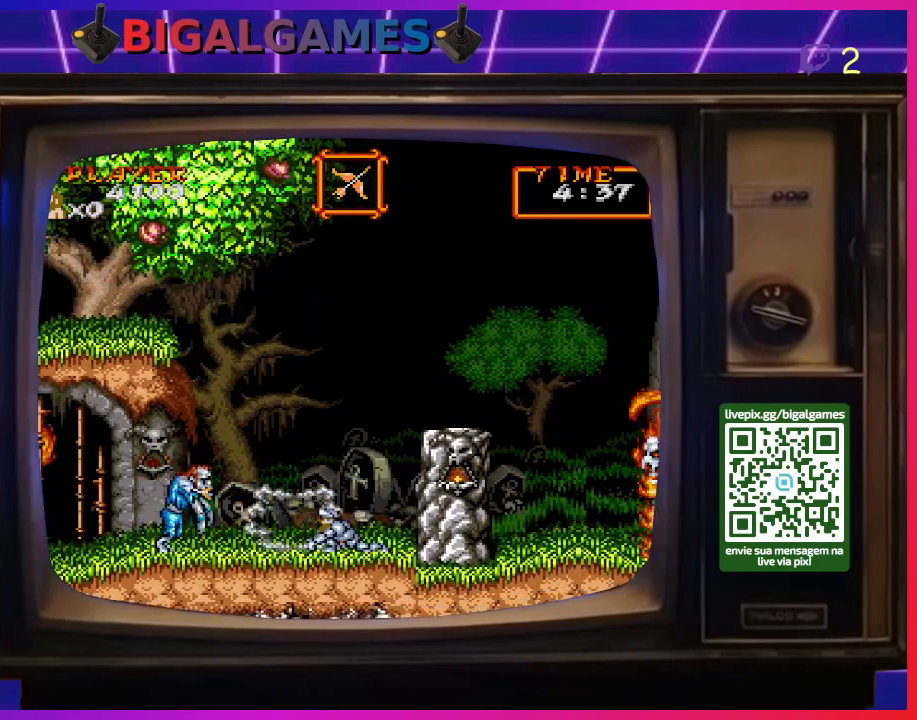
{"buttons": ["CROSS", "DPAD_DOWN"], "right_stick": "center", "events": [[33, "CROSS", "down"], [100, "CROSS", "up"], [167, "CROSS", "down"], [233, "CROSS", "up"], [333, "CROSS", "down"], [400, "CROSS", "up"], [467, "CROSS", "down"]]}
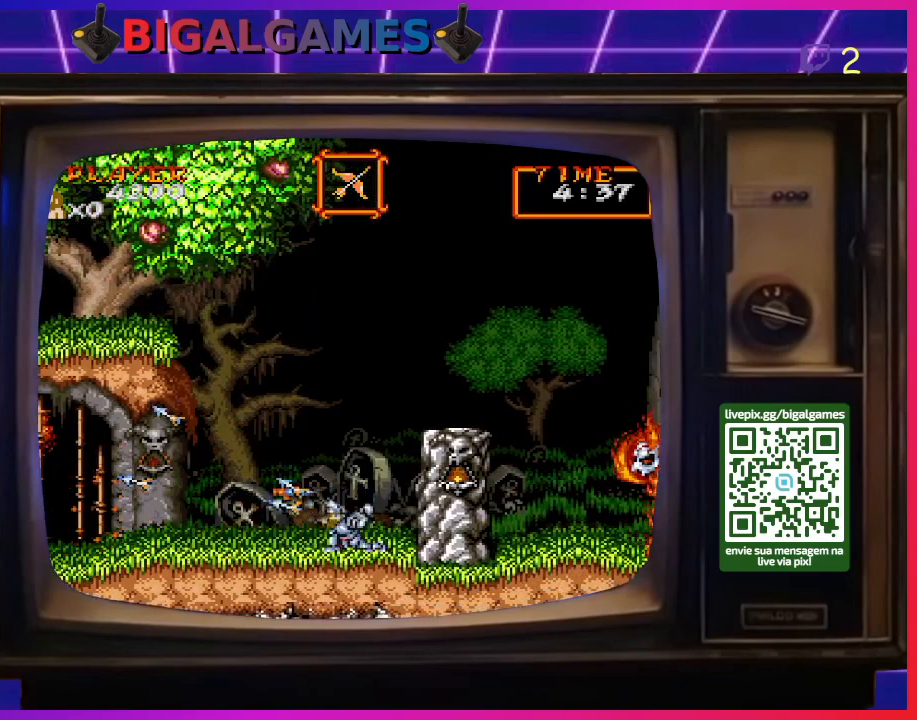
{"buttons": [], "right_stick": "center", "events": [[33, "CROSS", "up"], [100, "CROSS", "down"], [167, "CROSS", "up"], [267, "CROSS", "down"], [333, "CROSS", "up"], [433, "DPAD_DOWN", "up"]]}
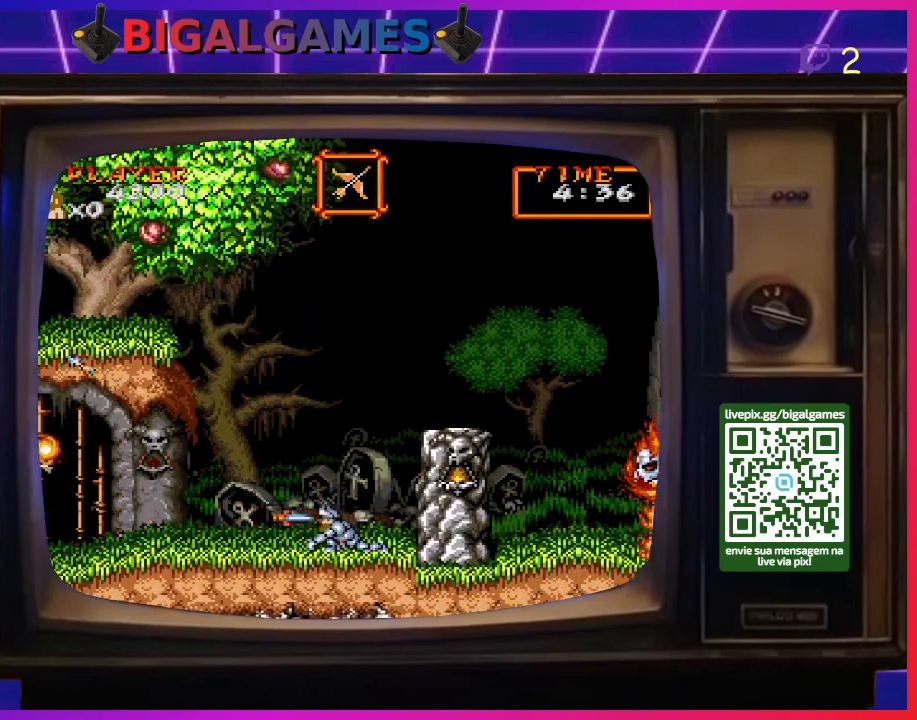
{"buttons": ["DPAD_LEFT"], "right_stick": "center", "events": [[33, "CIRCLE", "down"], [267, "DPAD_LEFT", "down"], [500, "CIRCLE", "up"]]}
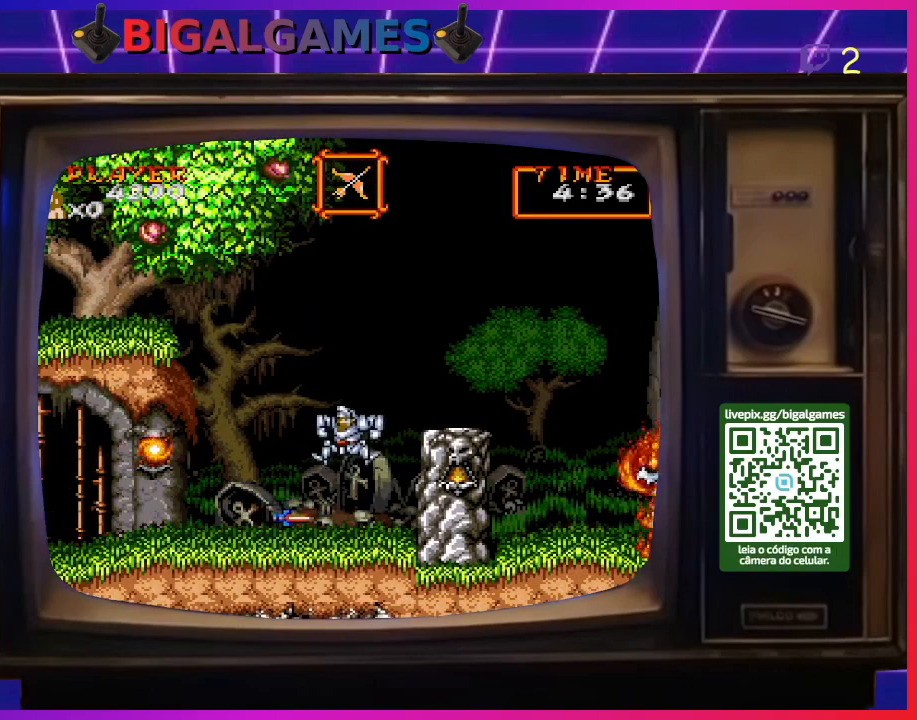
{"buttons": ["CIRCLE", "DPAD_LEFT"], "right_stick": "center", "events": [[67, "CIRCLE", "down"]]}
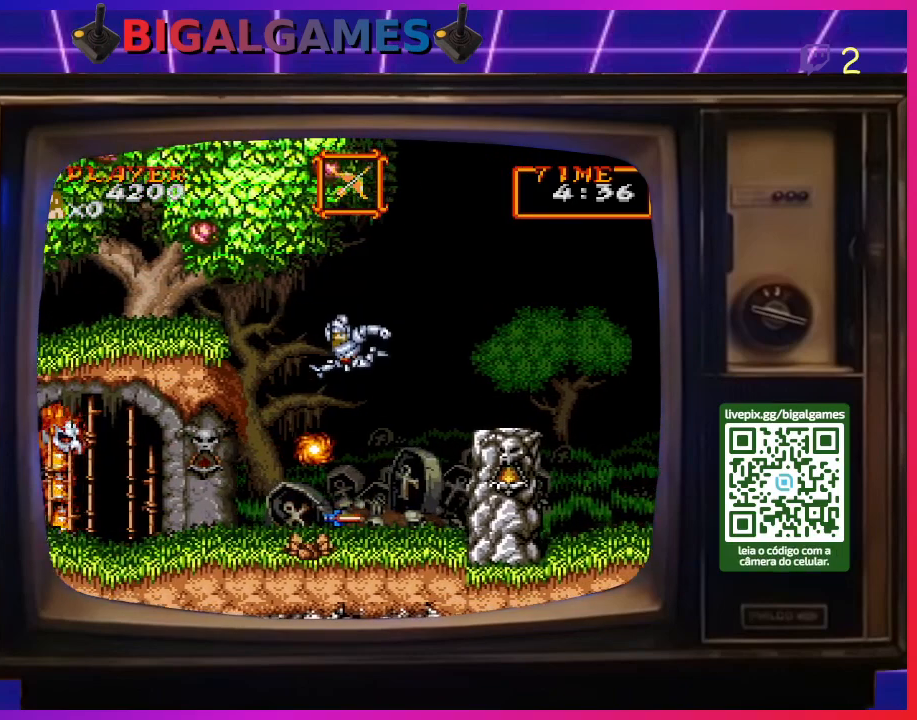
{"buttons": ["DPAD_LEFT"], "right_stick": "center", "events": [[167, "CIRCLE", "up"]]}
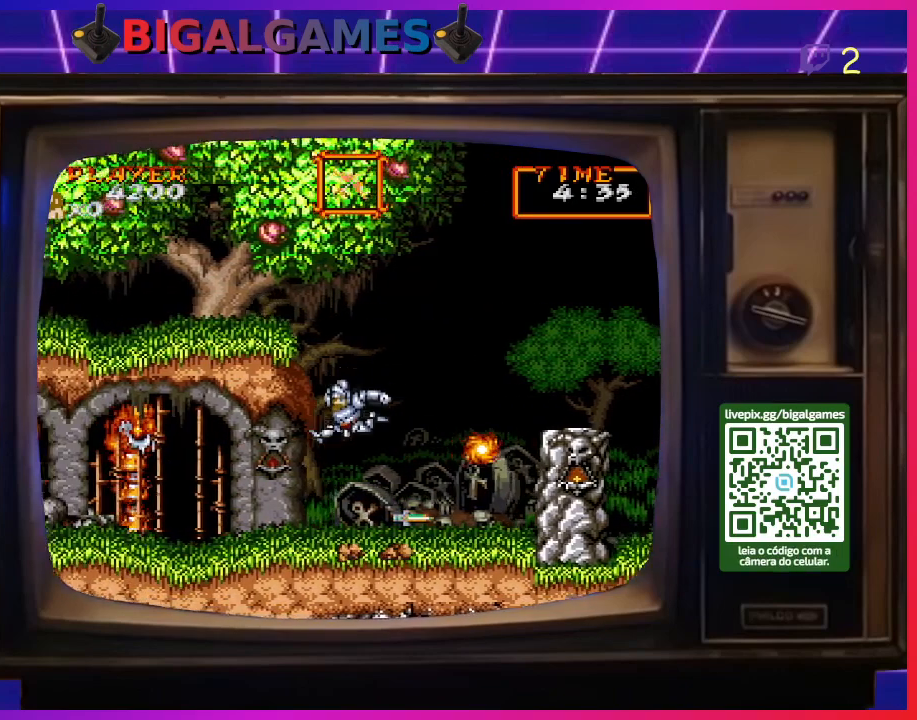
{"buttons": ["DPAD_LEFT"], "right_stick": "center", "events": []}
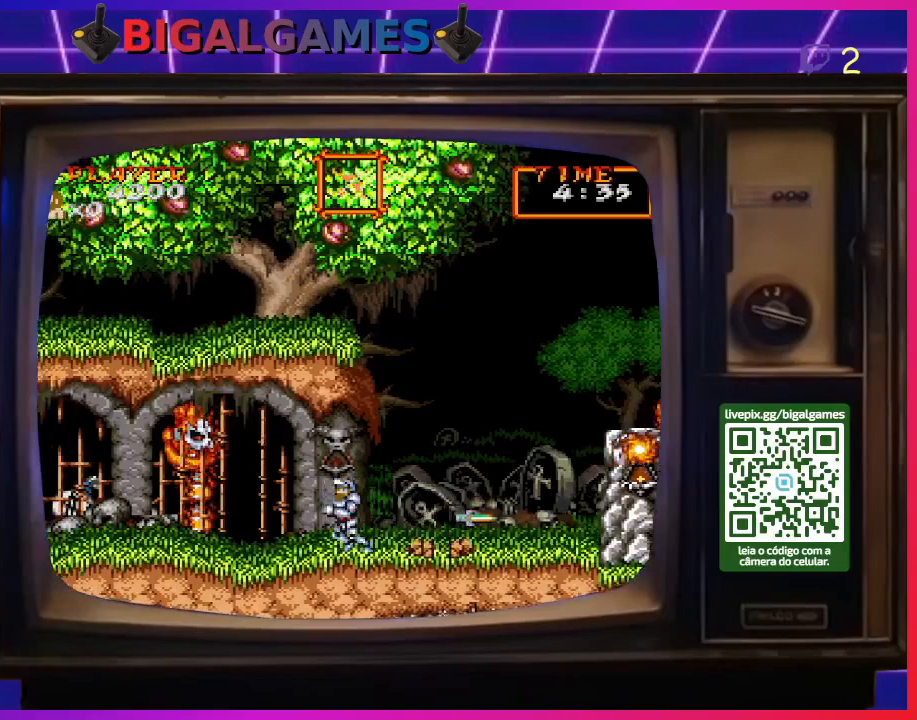
{"buttons": ["DPAD_LEFT"], "right_stick": "center", "events": []}
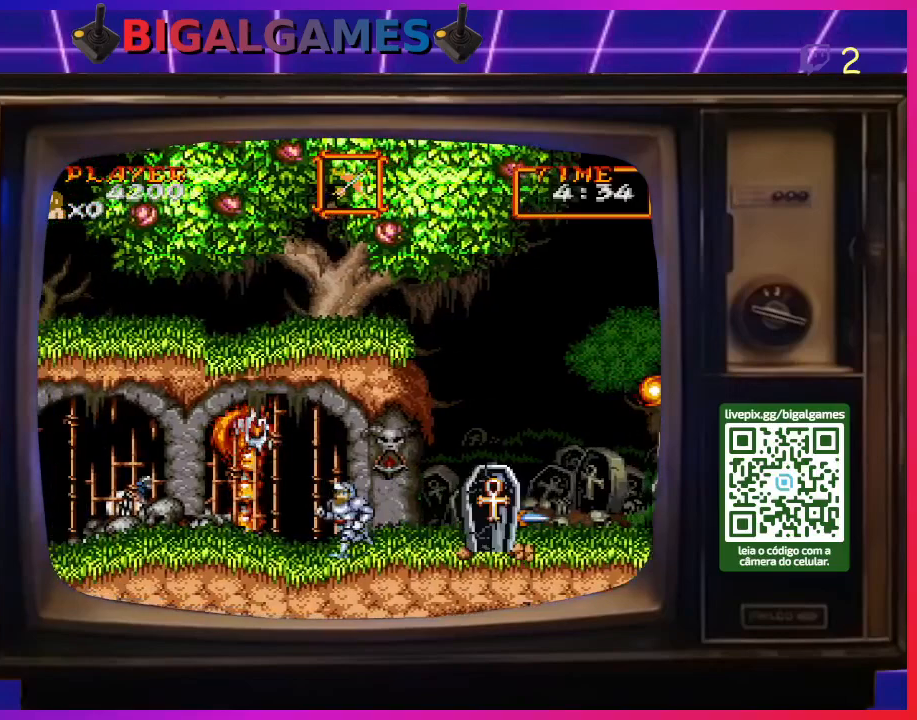
{"buttons": ["DPAD_LEFT"], "right_stick": "center", "events": []}
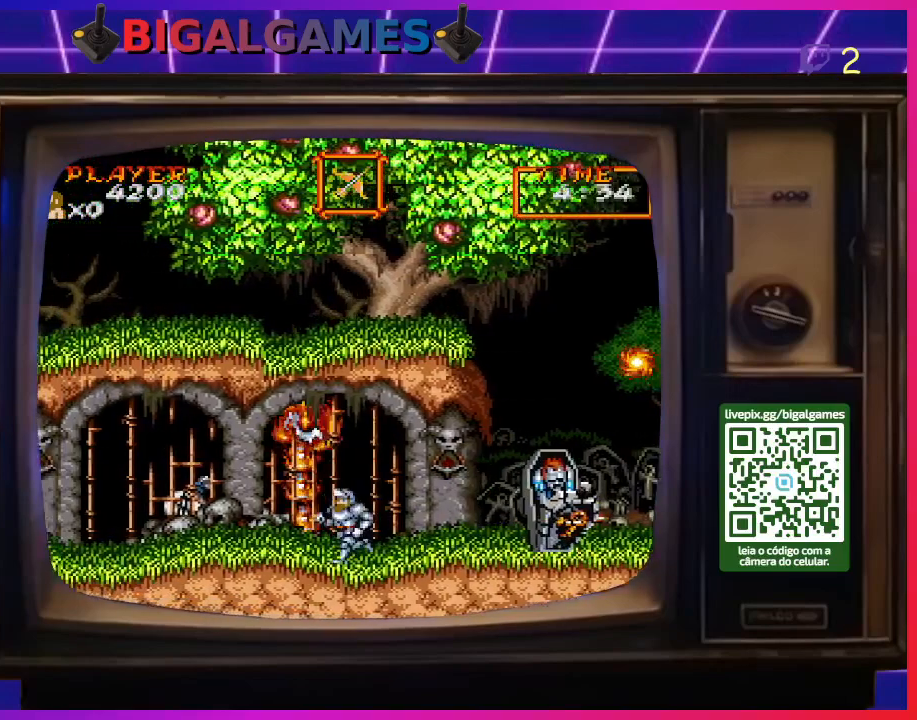
{"buttons": ["DPAD_LEFT"], "right_stick": "center", "events": []}